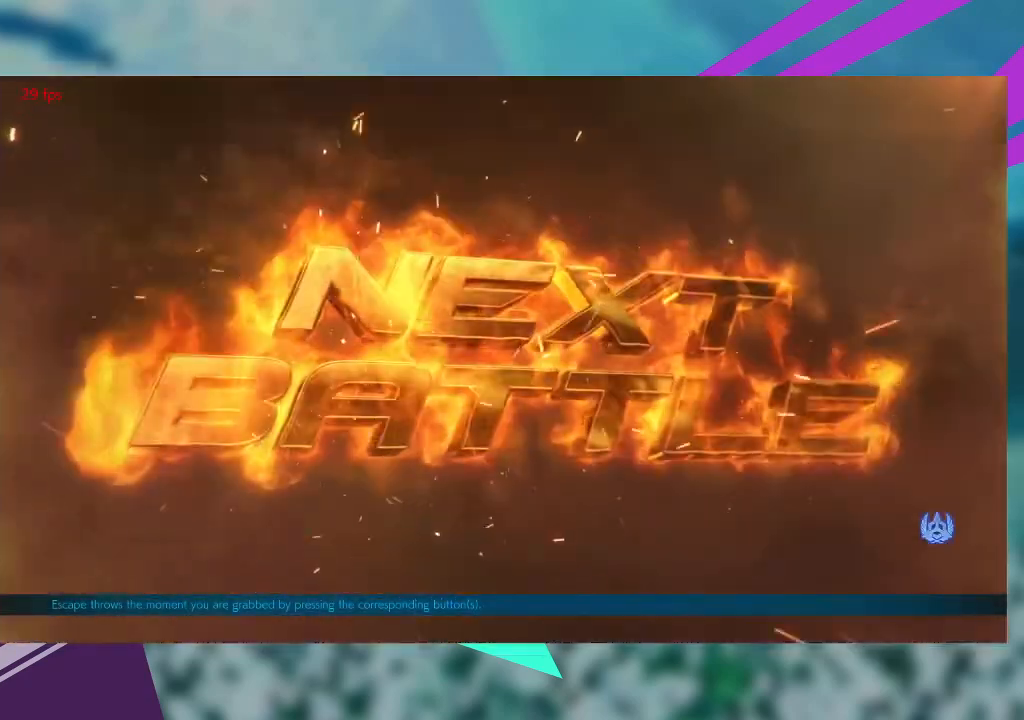
Gameplay with a controller (arcade stick); each line is a JSON object with the inputs held at the frame after it. "events" lists button and stick changes between this image and that frame as [ms after this image, input, new state], when the widget could be followed in between. Not read: L1 L3 R3 SQUARE other_buttons.
{"buttons": ["CROSS"], "left_stick": "center", "events": [[467, "CROSS", "down"]]}
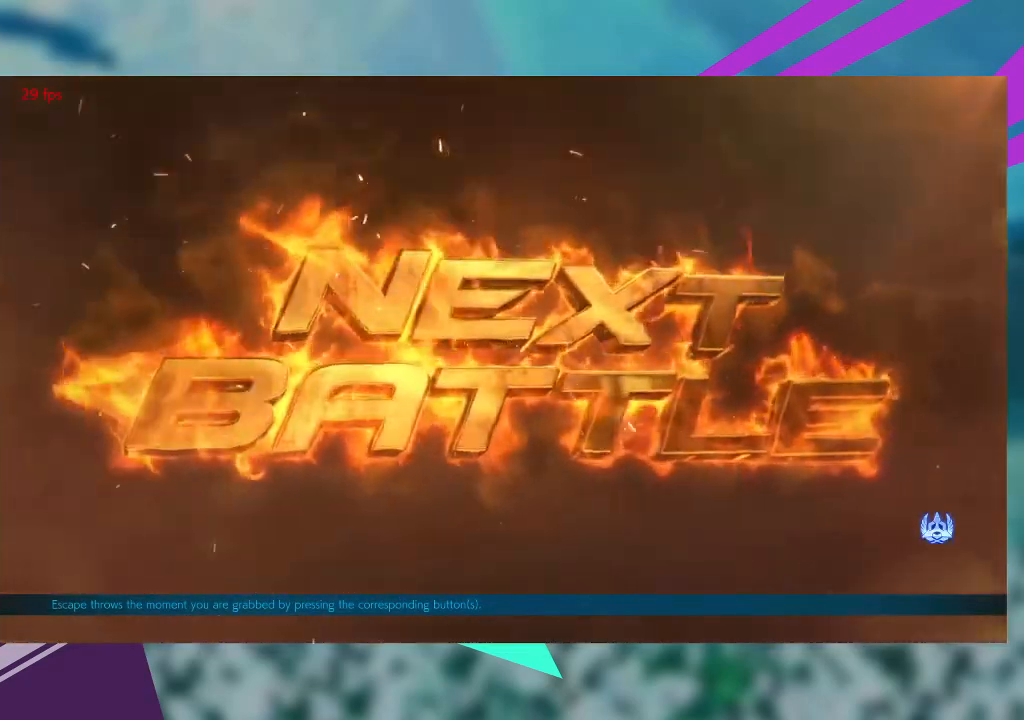
{"buttons": [], "left_stick": "center", "events": [[133, "CROSS", "up"]]}
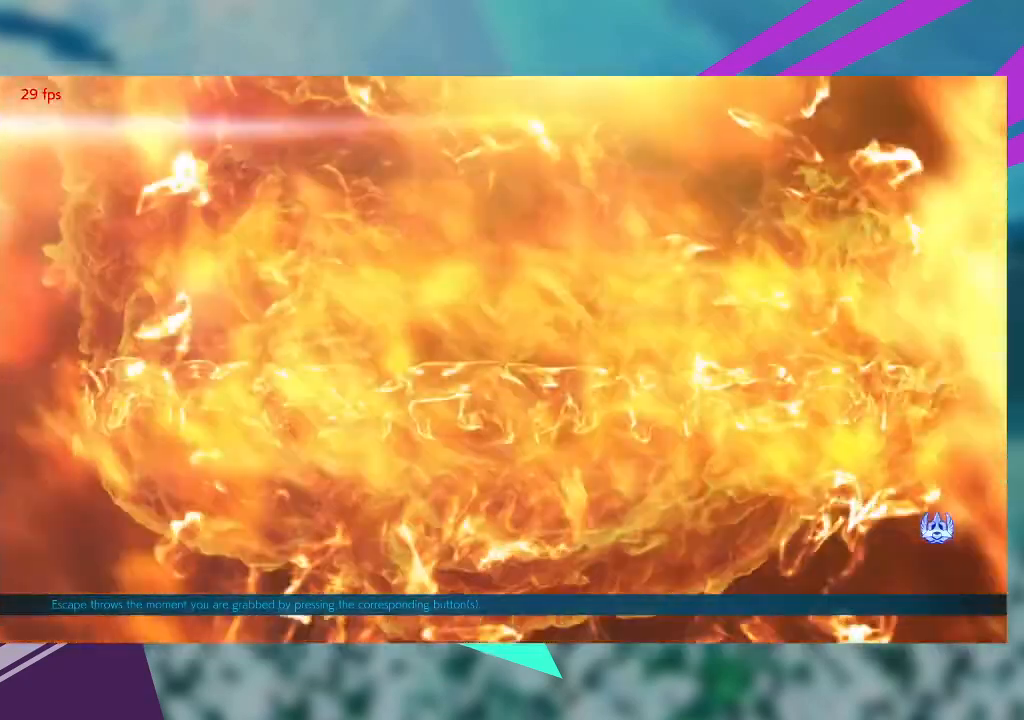
{"buttons": [], "left_stick": "center", "events": []}
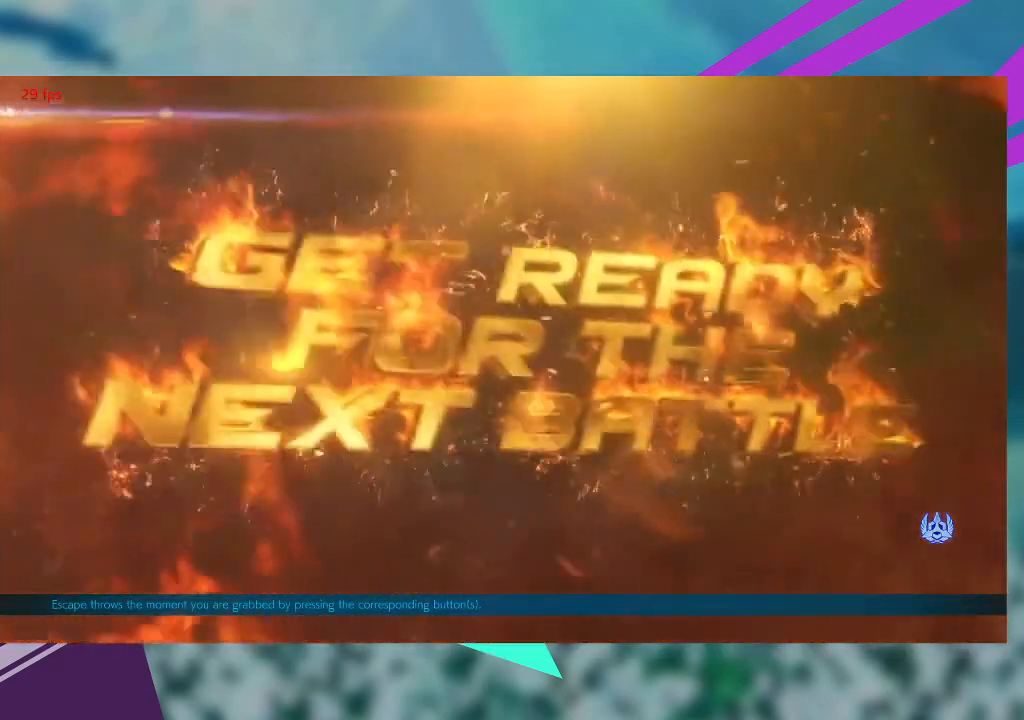
{"buttons": [], "left_stick": "center", "events": []}
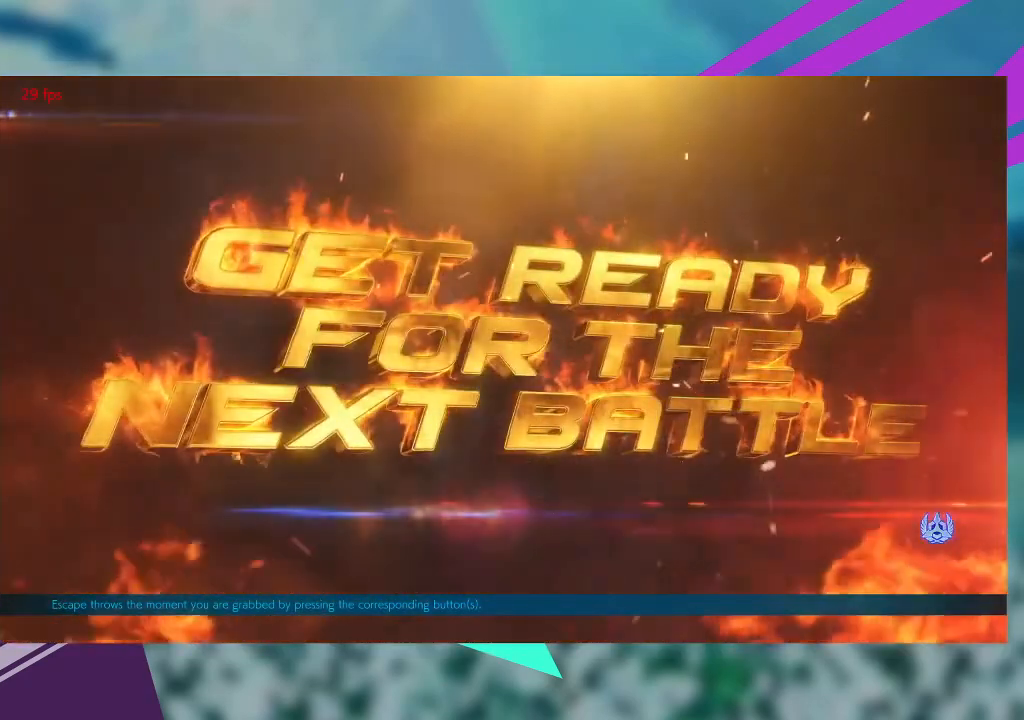
{"buttons": [], "left_stick": "center", "events": []}
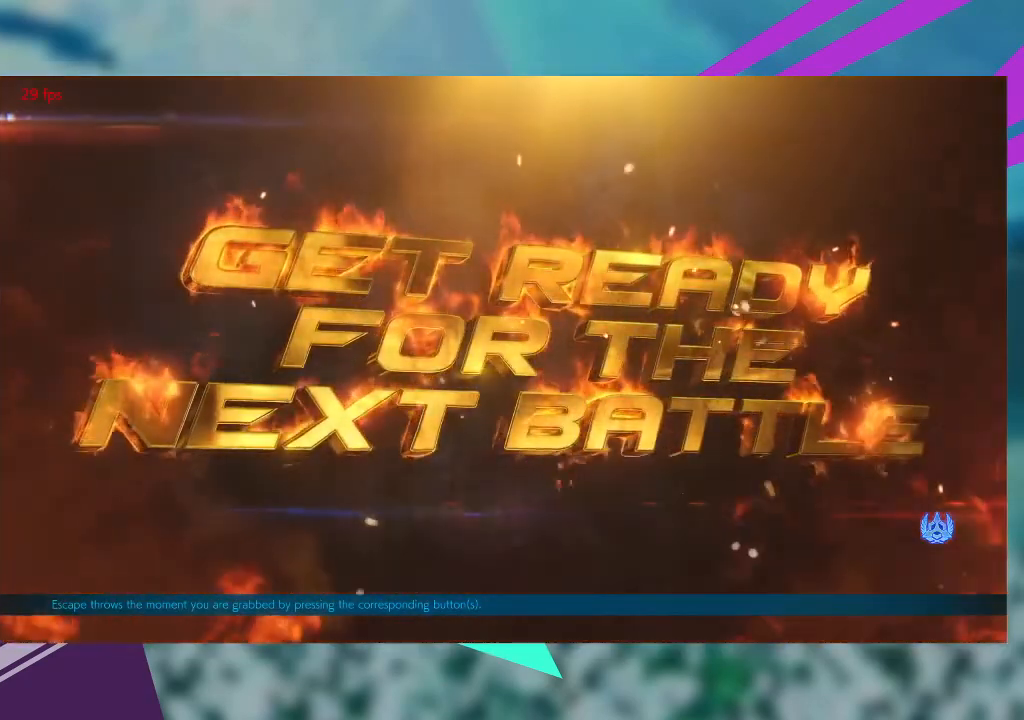
{"buttons": [], "left_stick": "center", "events": []}
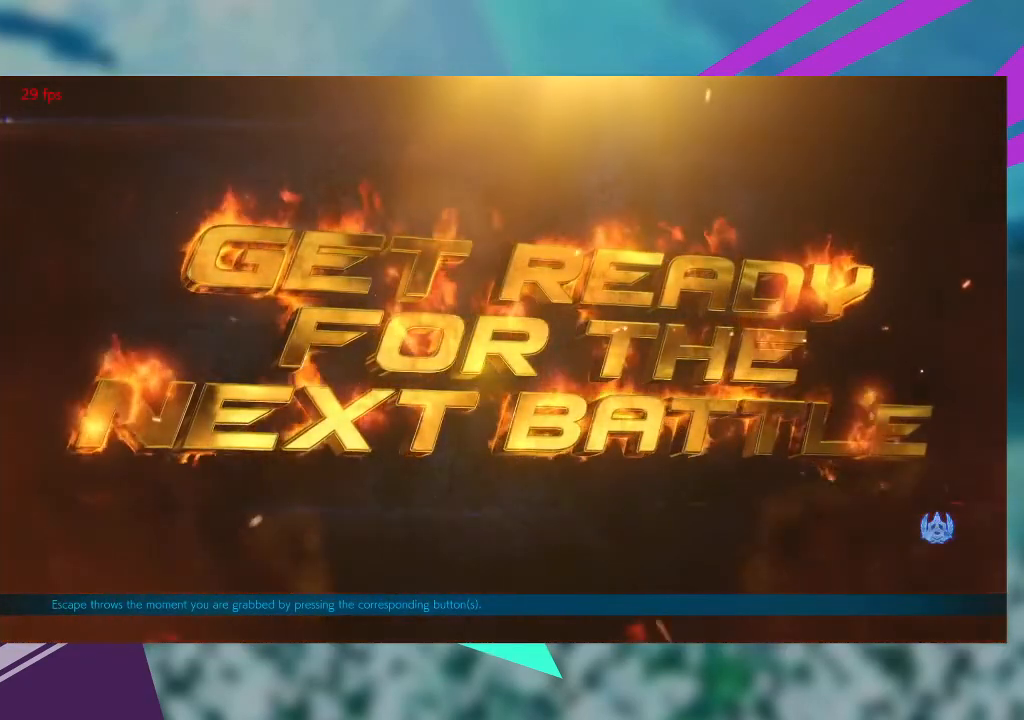
{"buttons": [], "left_stick": "center", "events": []}
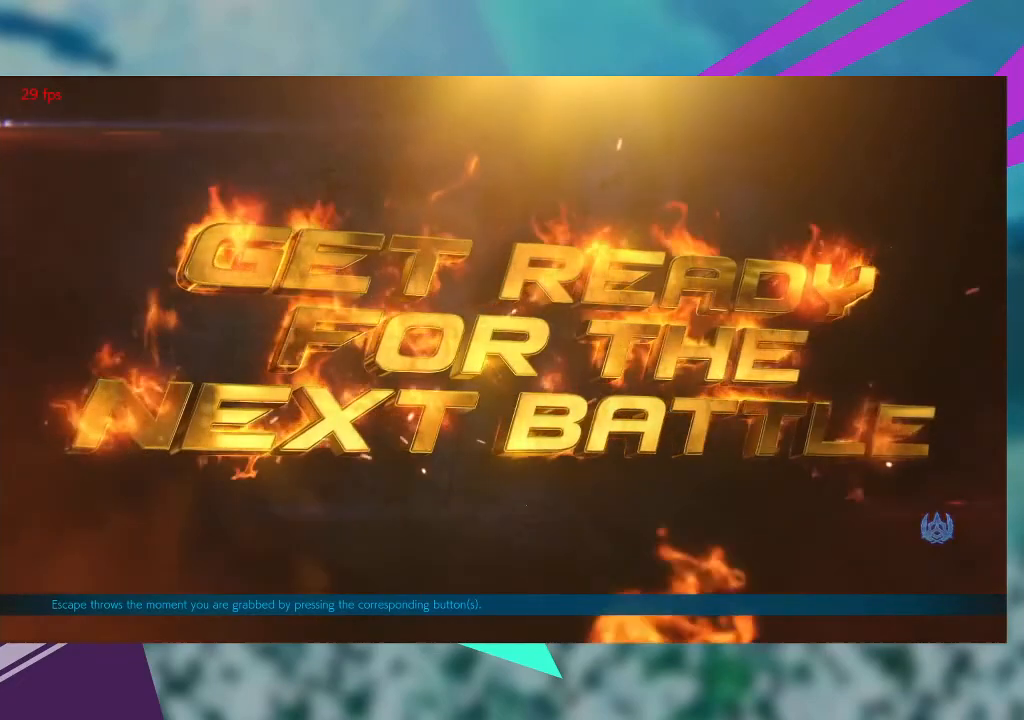
{"buttons": [], "left_stick": "center", "events": []}
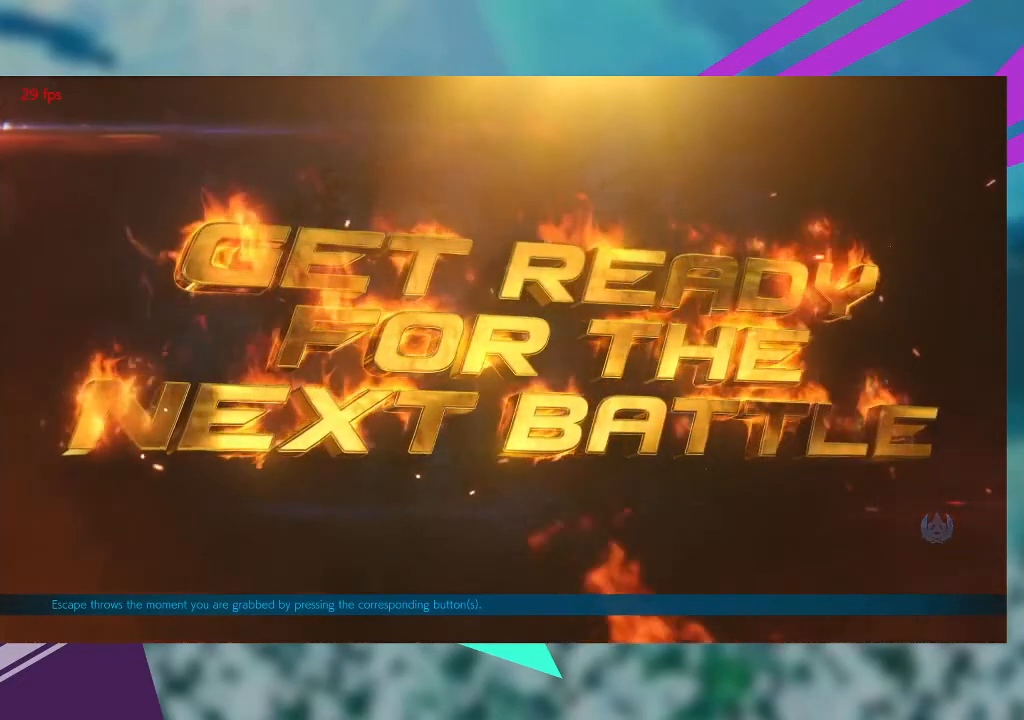
{"buttons": [], "left_stick": "center", "events": []}
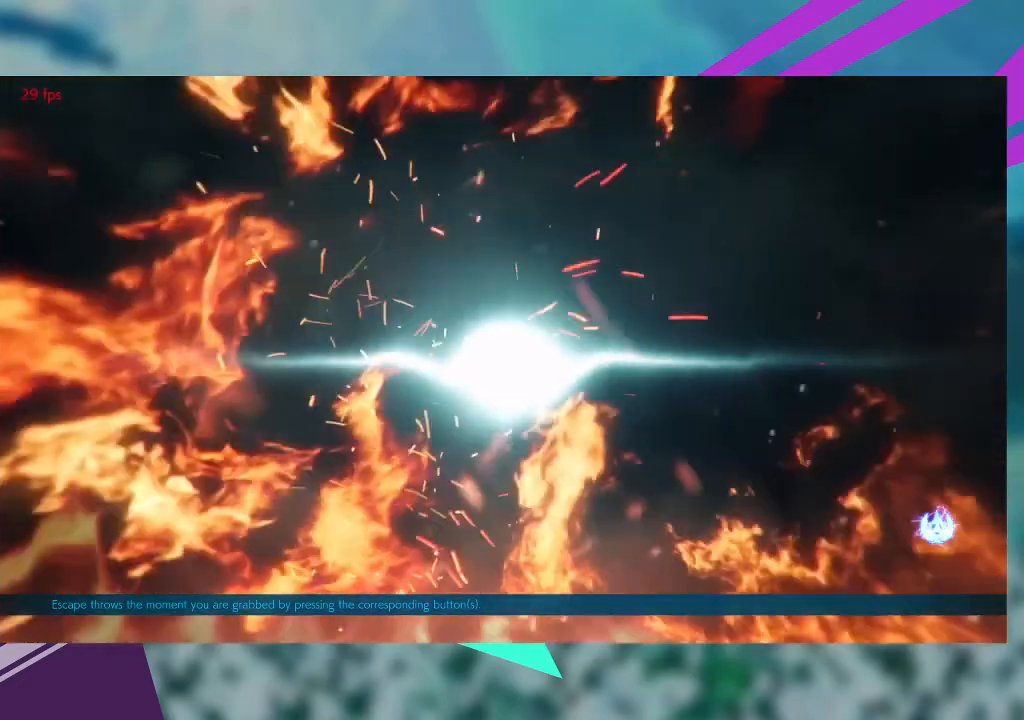
{"buttons": [], "left_stick": "center", "events": []}
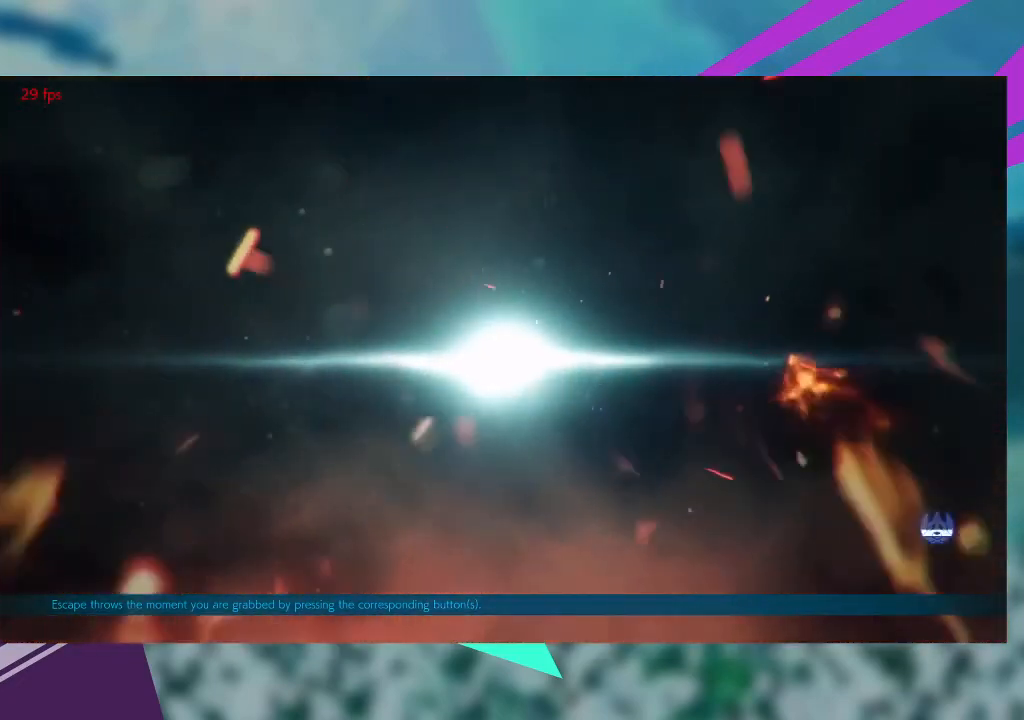
{"buttons": [], "left_stick": "center", "events": []}
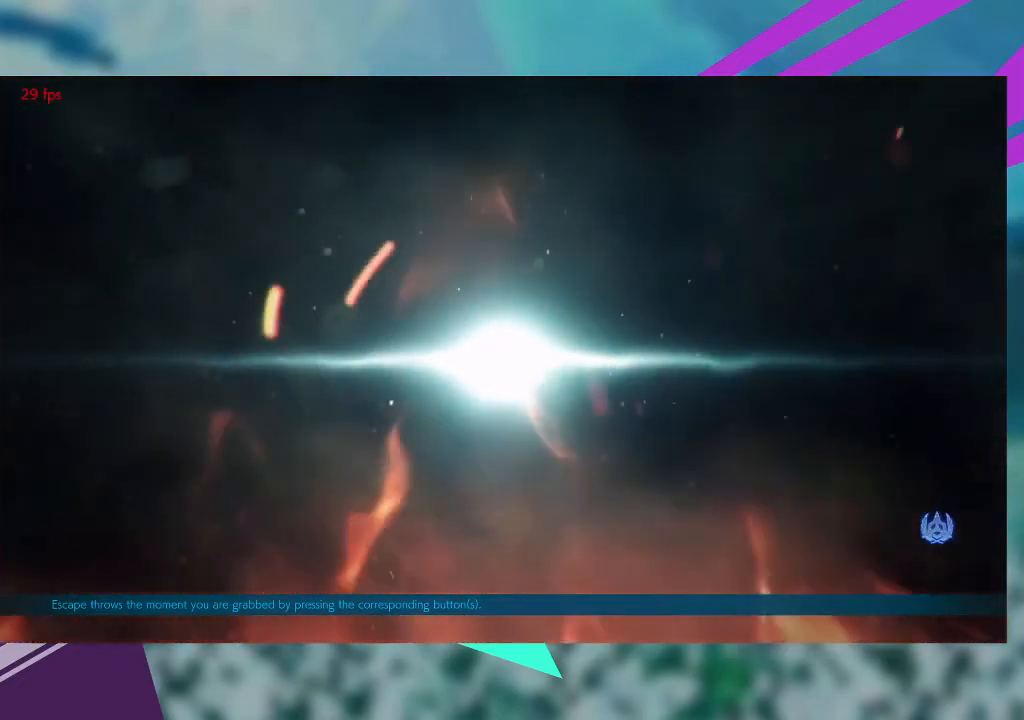
{"buttons": ["CROSS"], "left_stick": "center", "events": [[500, "CROSS", "down"]]}
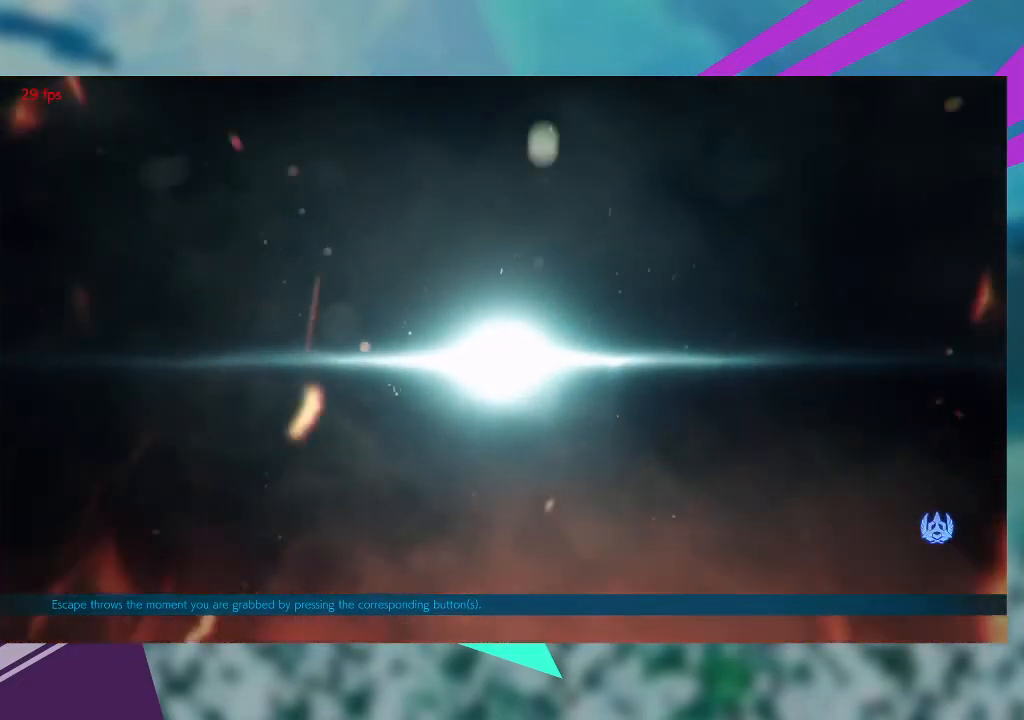
{"buttons": [], "left_stick": "center", "events": [[167, "CROSS", "up"]]}
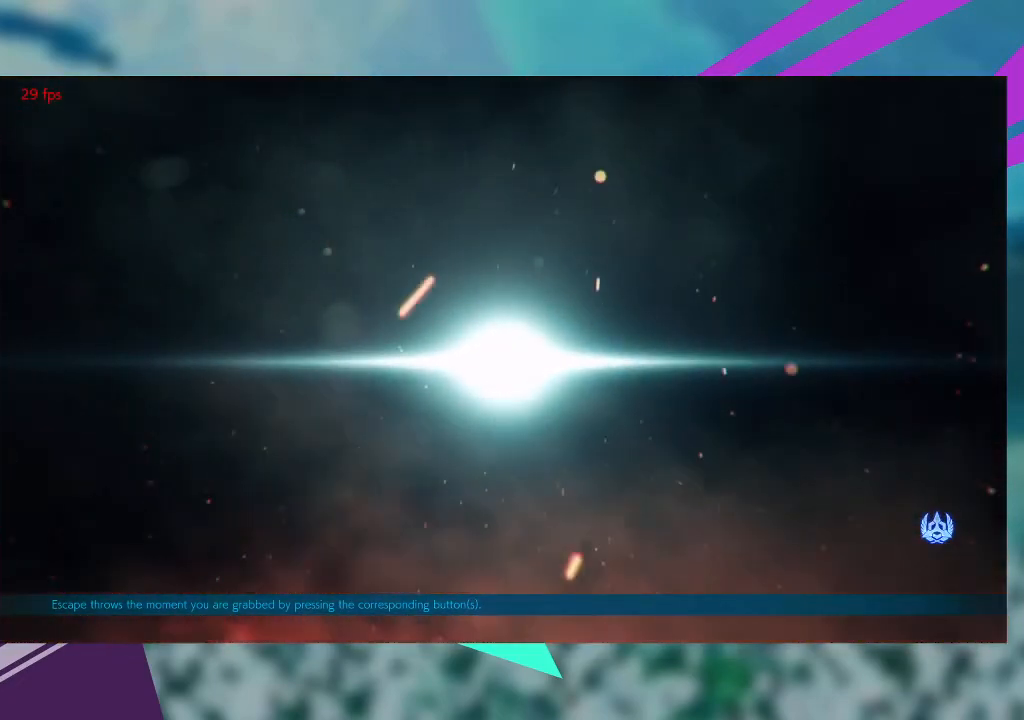
{"buttons": [], "left_stick": "center", "events": []}
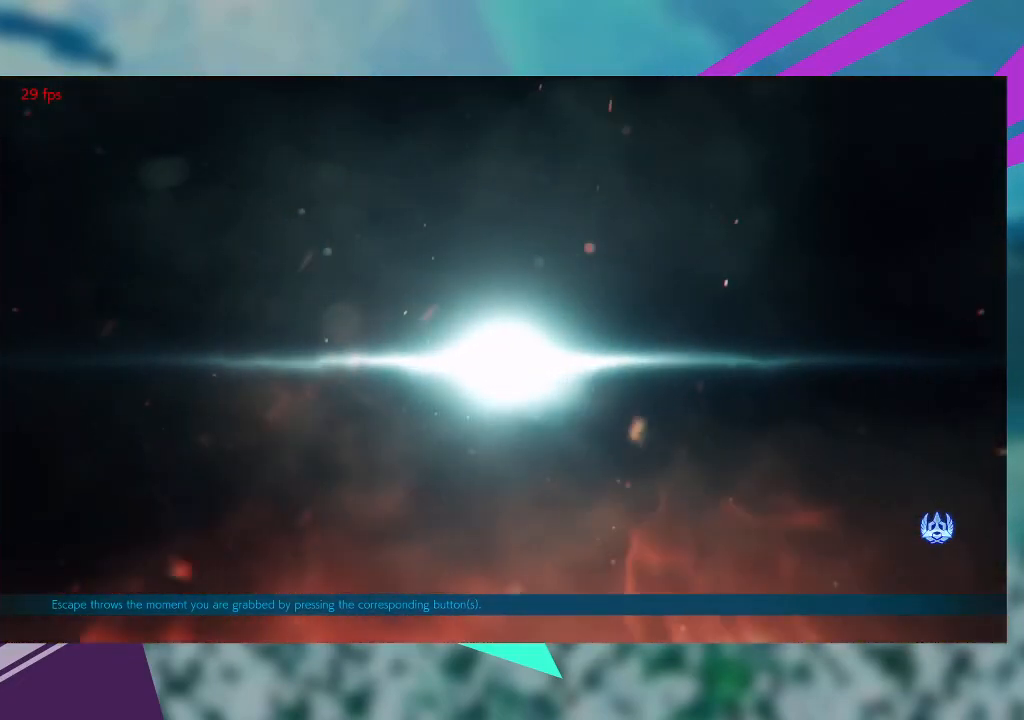
{"buttons": [], "left_stick": "center", "events": []}
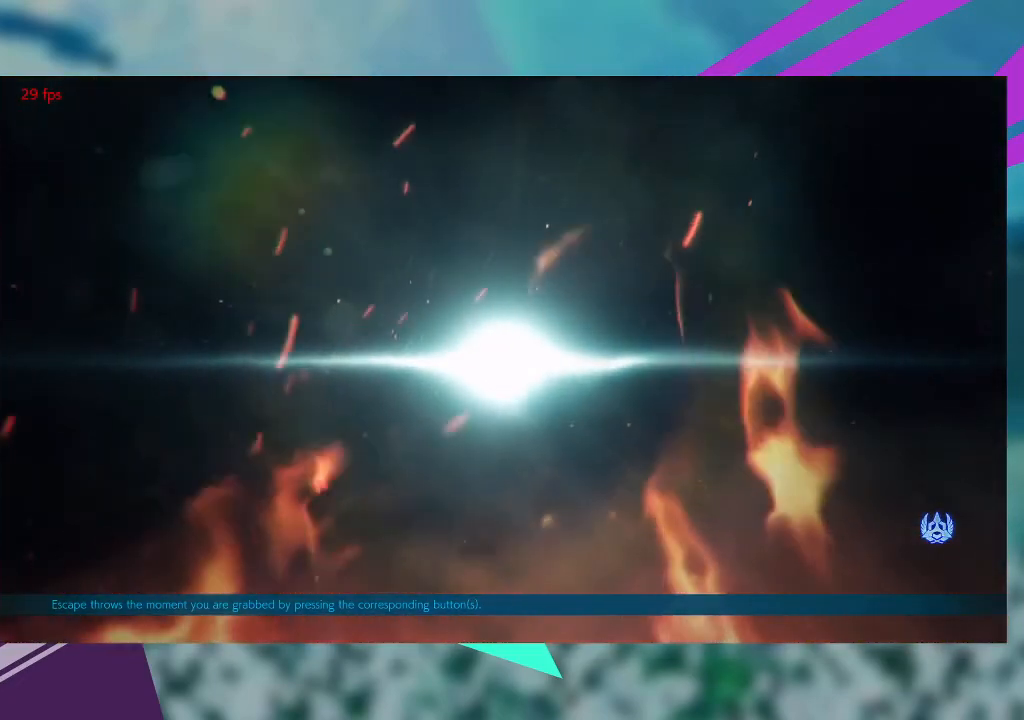
{"buttons": [], "left_stick": "center", "events": []}
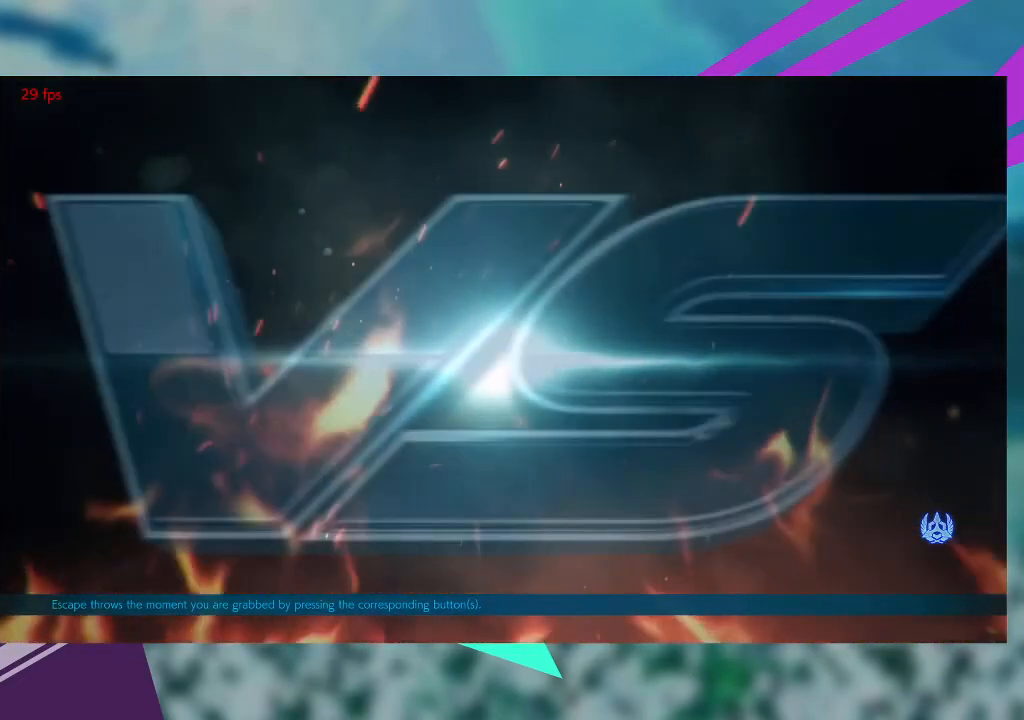
{"buttons": [], "left_stick": "center", "events": []}
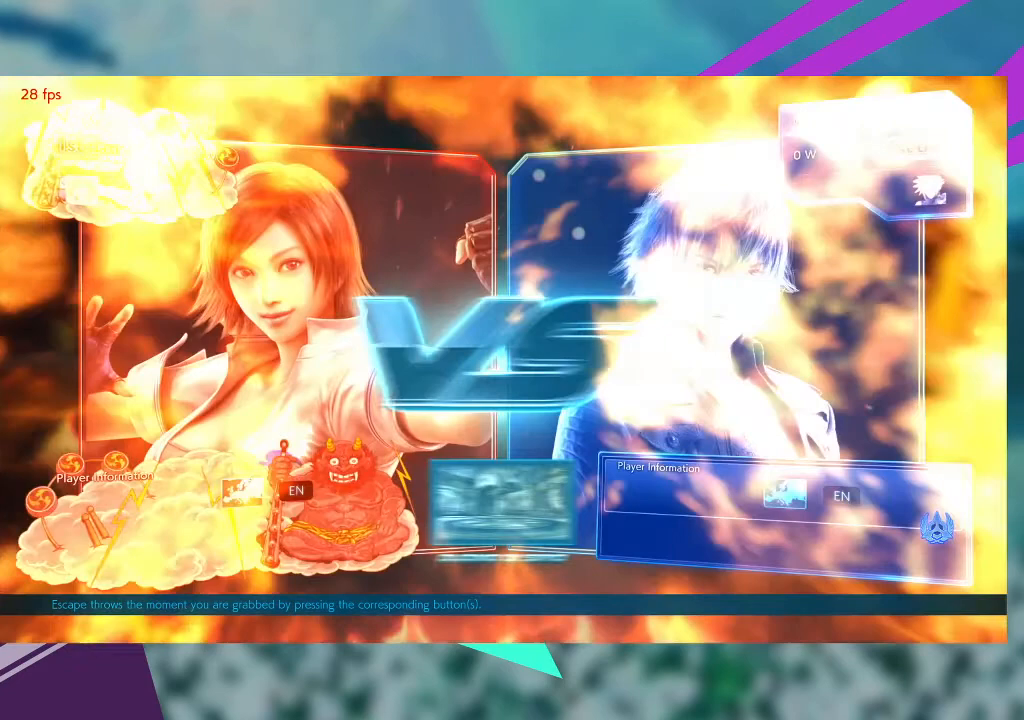
{"buttons": [], "left_stick": "center", "events": []}
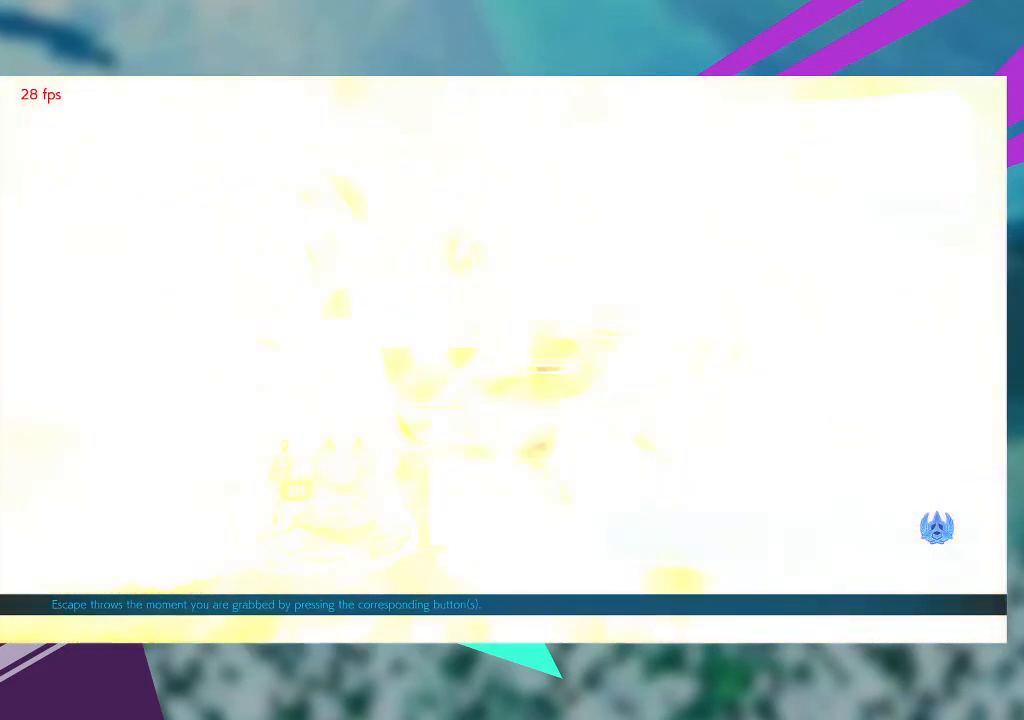
{"buttons": [], "left_stick": "center", "events": []}
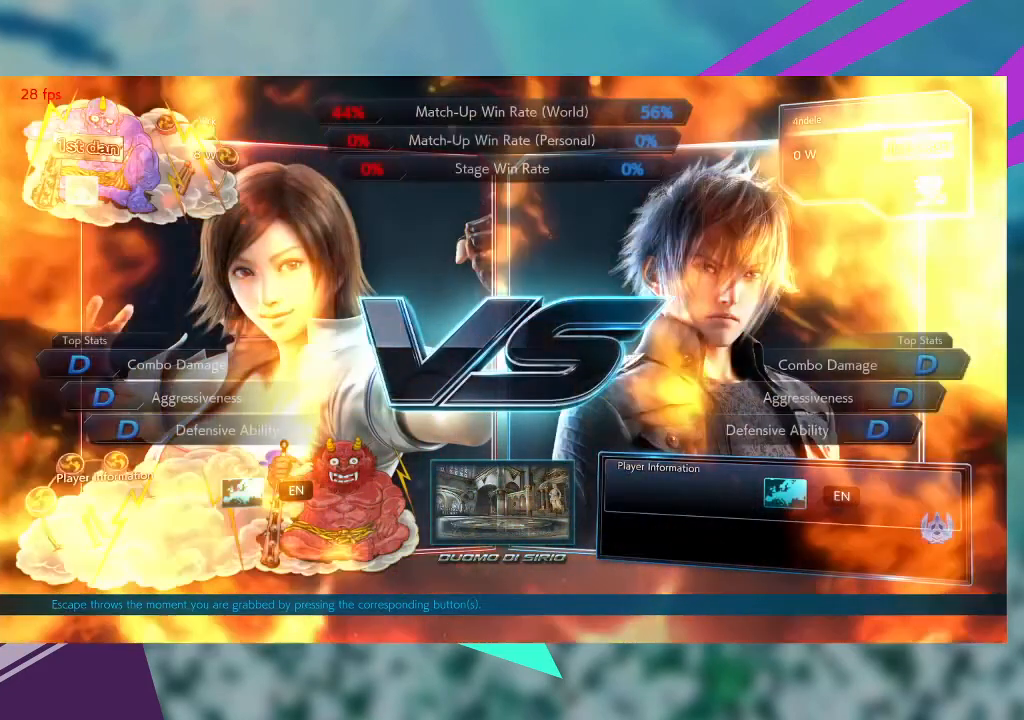
{"buttons": [], "left_stick": "center", "events": [[67, "CROSS", "down"], [233, "CROSS", "up"]]}